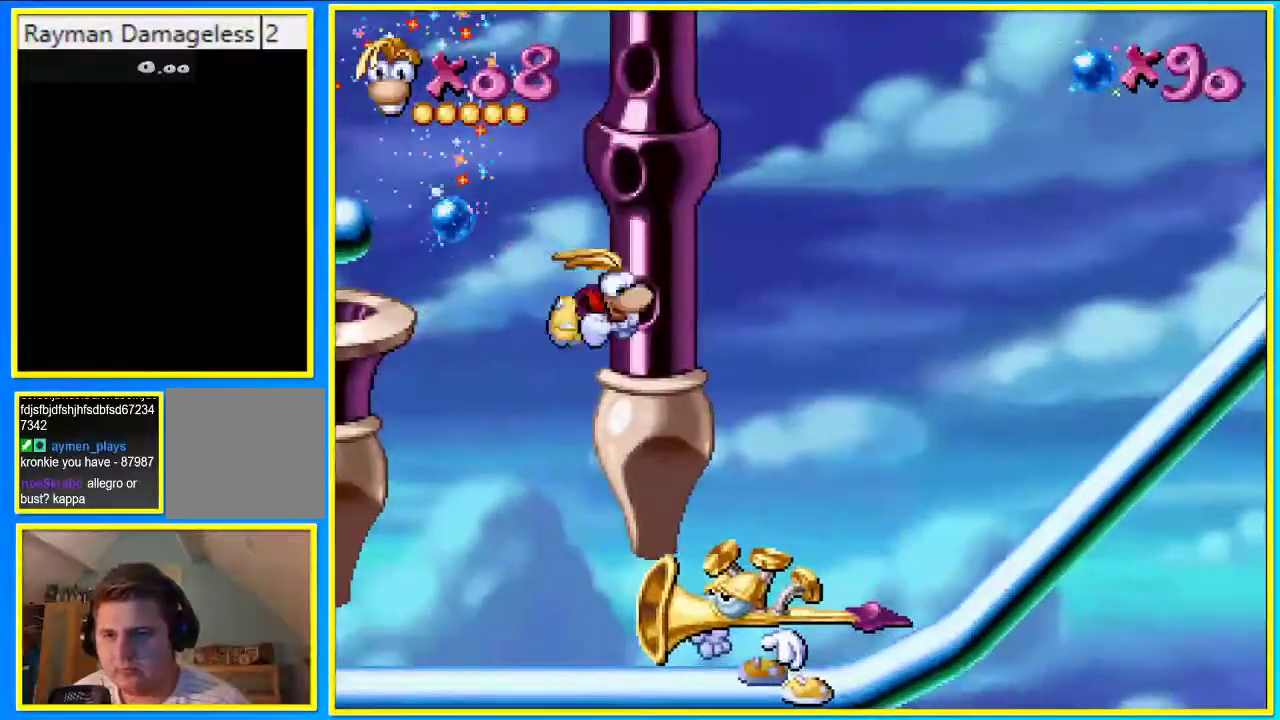
Gameplay with a controller (PlayStation layout); each line is a JSON object with the inputs held at the frame after it. "events" lists button and stick changes between this image and that frame as [ms after this image, input, new state], when the widget could be followed in between. Not read: L3 R3.
{"buttons": [], "left_stick": "center", "right_stick": "center", "events": [[369, "SQUARE", "down"], [469, "SQUARE", "up"]]}
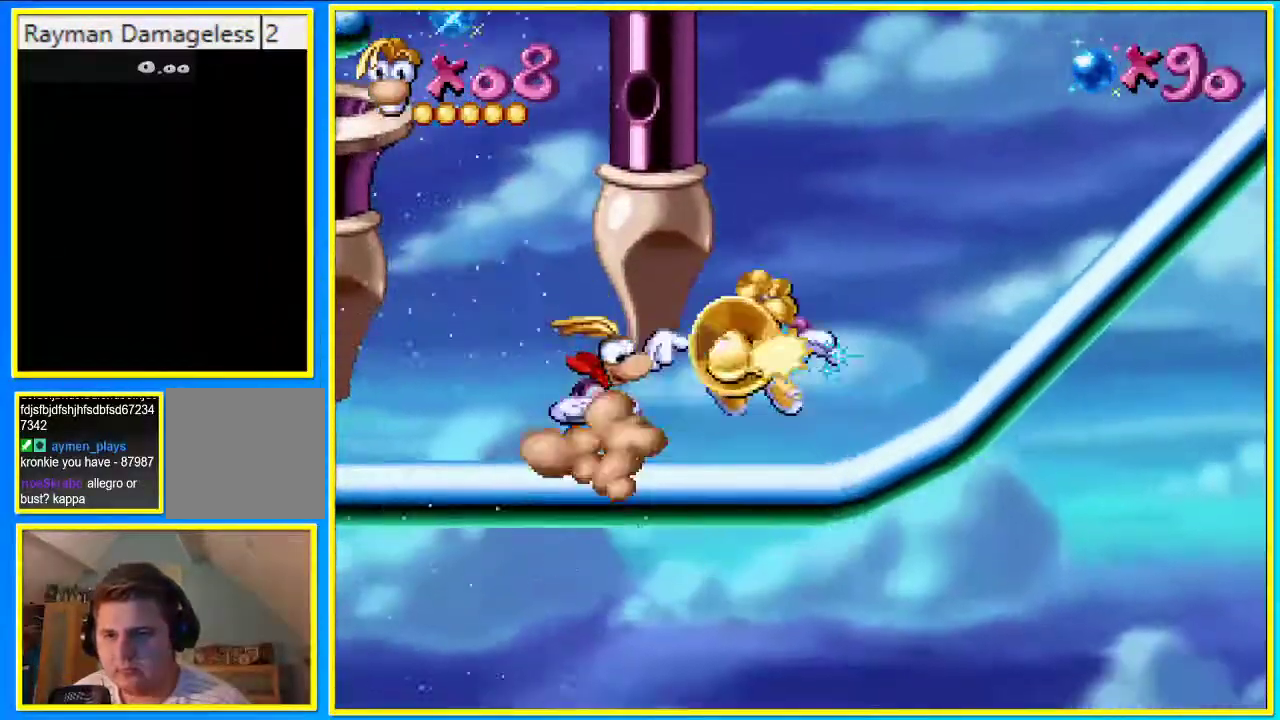
{"buttons": ["SQUARE", "DPAD_RIGHT"], "left_stick": "center", "right_stick": "center", "events": [[67, "SQUARE", "down"], [503, "DPAD_RIGHT", "down"]]}
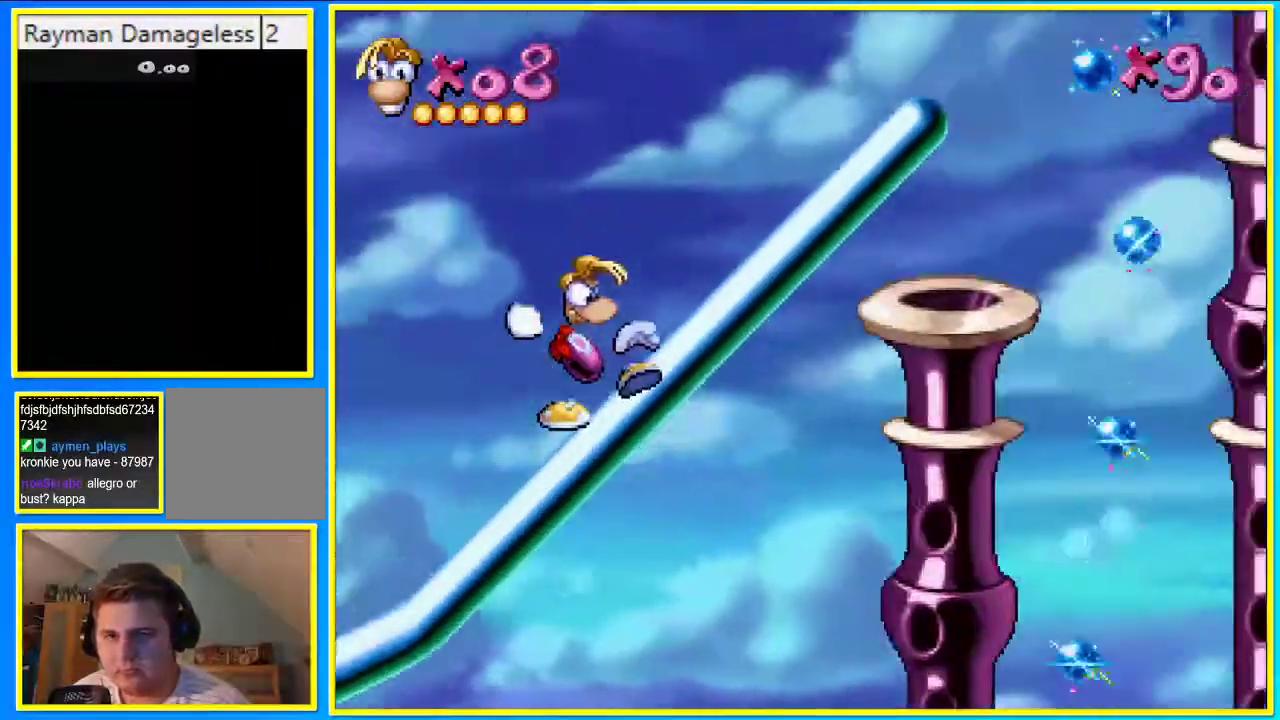
{"buttons": ["SQUARE", "DPAD_RIGHT"], "left_stick": "center", "right_stick": "center", "events": [[168, "CROSS", "down"], [302, "CROSS", "up"]]}
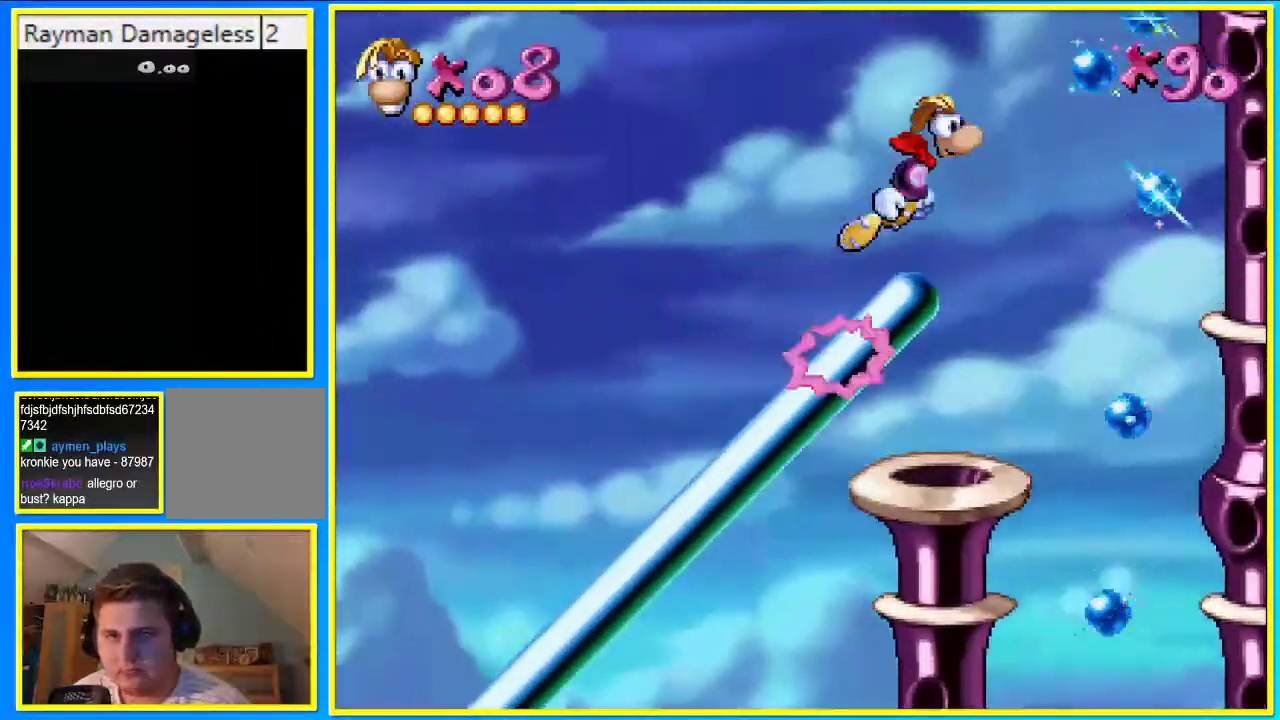
{"buttons": ["SQUARE", "DPAD_RIGHT"], "left_stick": "center", "right_stick": "center", "events": []}